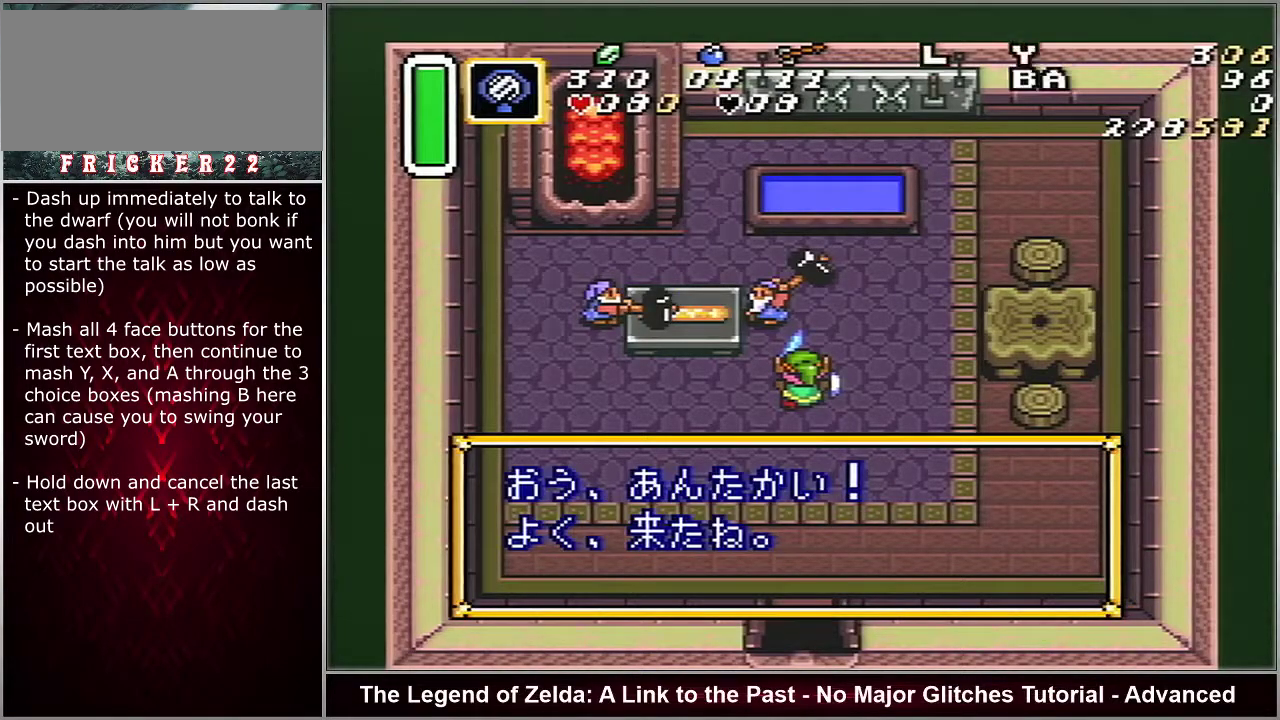
Gameplay with a controller (Nintendo layout); each line is a JSON object with the inputs held at the frame after it (dt_ms = milliseconds from this image to that frame). "events" lists button and stick changes between this image and that frame as [ms after this image, input, new state], when the widget could be followed in between. Not read: L1 L3 R3.
{"dt_ms": 100, "buttons": ["B", "Y"], "events": [[33, "A", "down"], [33, "B", "down"], [67, "X", "down"], [67, "Y", "down"], [100, "A", "up"], [100, "X", "up"]]}
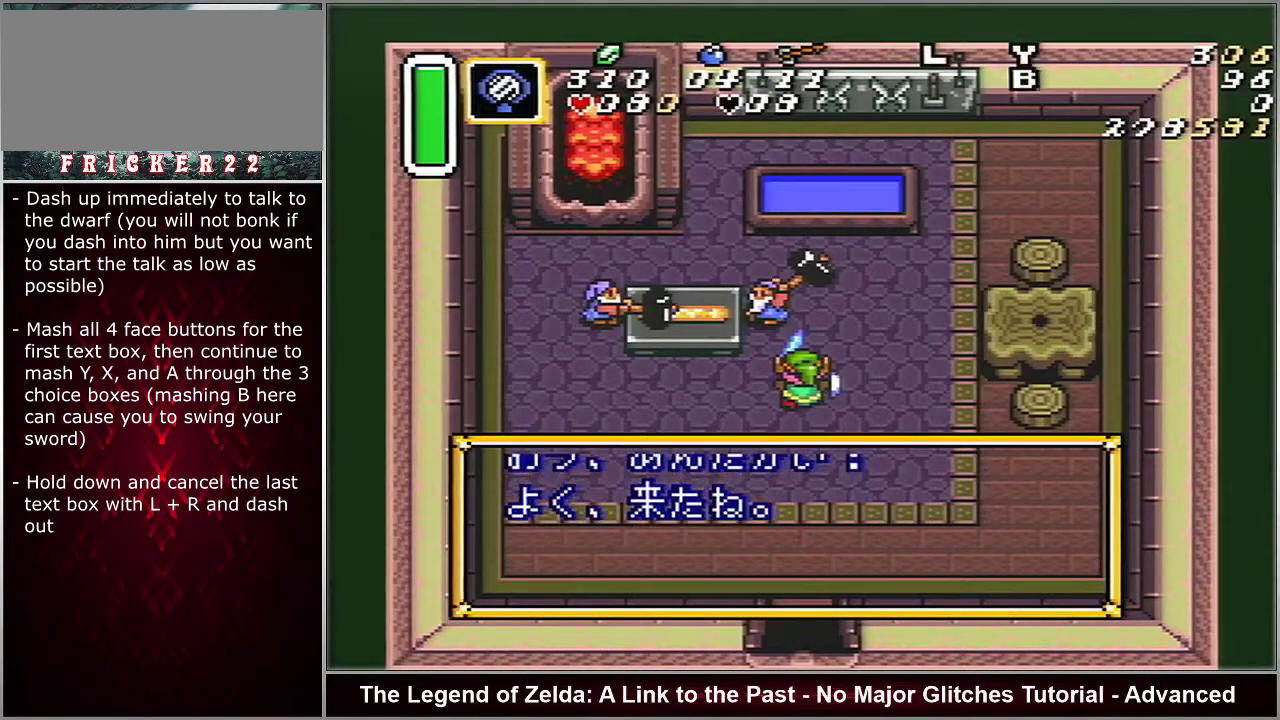
{"dt_ms": 200, "buttons": ["B"], "events": [[33, "A", "down"], [33, "X", "down"], [33, "Y", "up"], [50, "Y", "down"], [83, "A", "up"], [83, "B", "up"], [83, "X", "up"], [117, "A", "down"], [117, "Y", "up"], [150, "B", "down"], [150, "X", "down"], [183, "A", "up"], [183, "X", "up"]]}
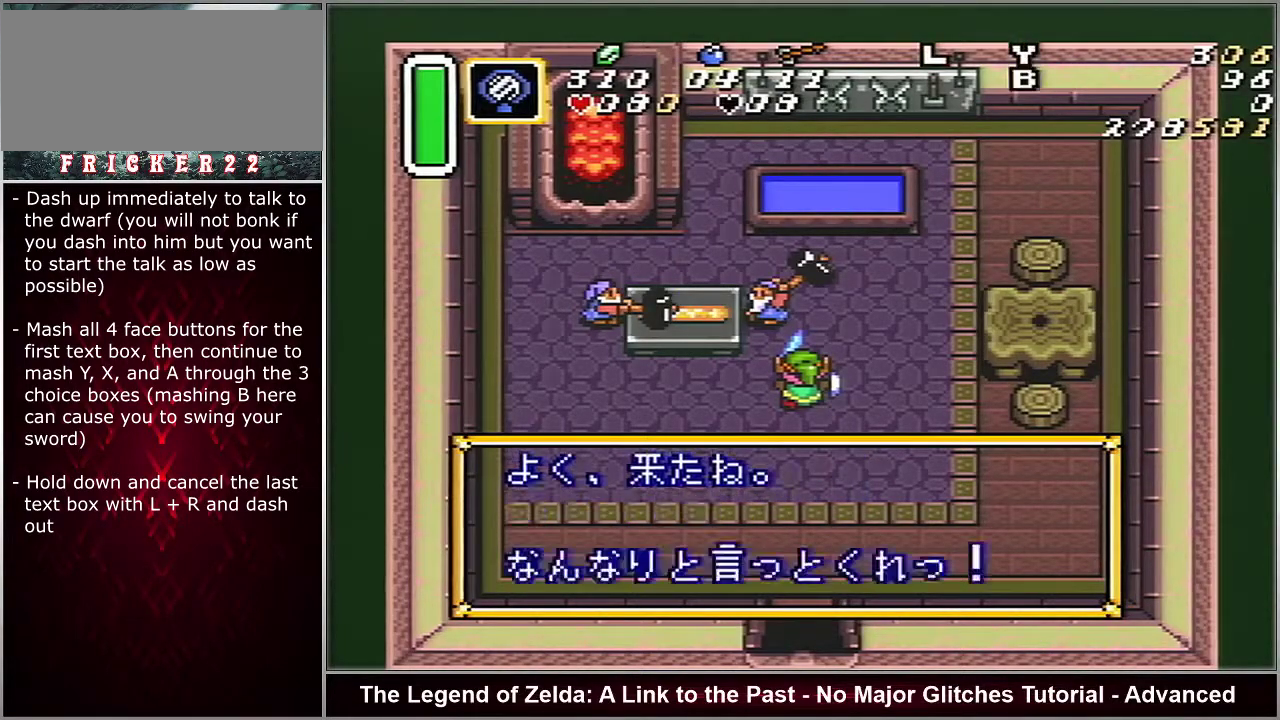
{"dt_ms": 100, "buttons": ["B", "X", "Y"], "events": [[17, "A", "down"], [17, "X", "down"], [50, "Y", "down"], [83, "A", "up"]]}
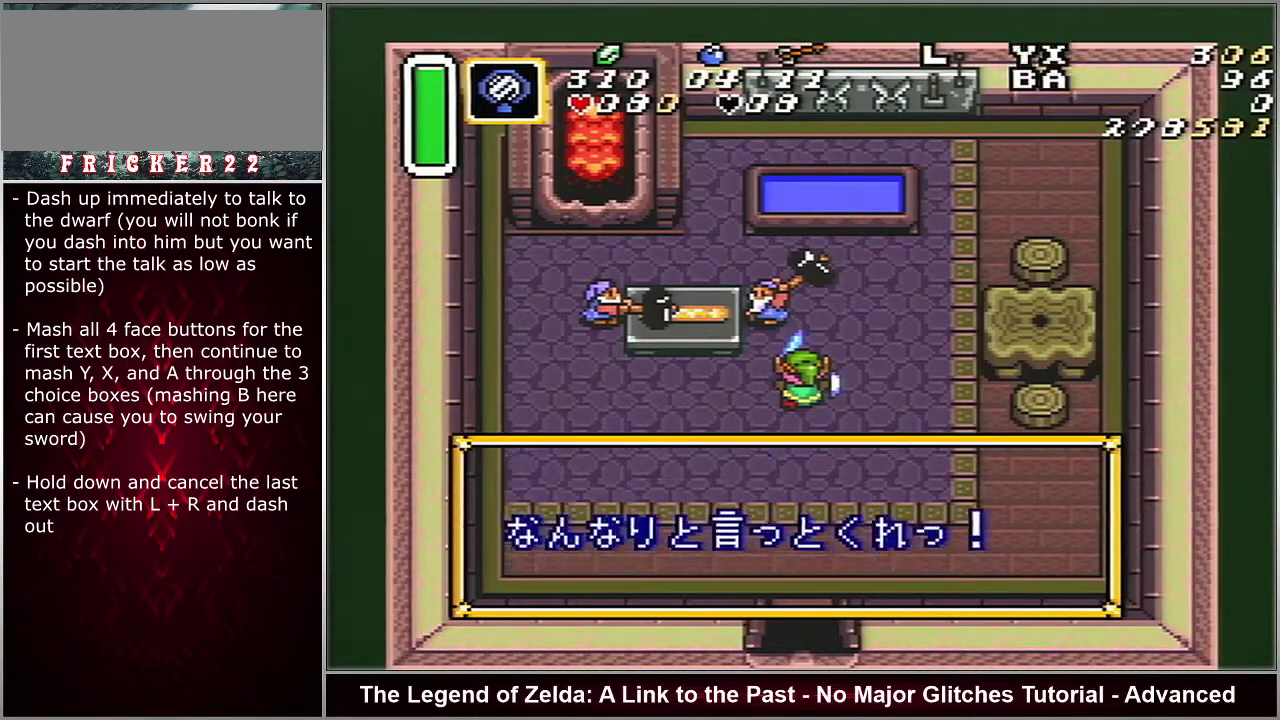
{"dt_ms": 100, "buttons": ["A"], "events": [[17, "B", "up"], [100, "A", "down"], [100, "X", "up"], [100, "Y", "up"]]}
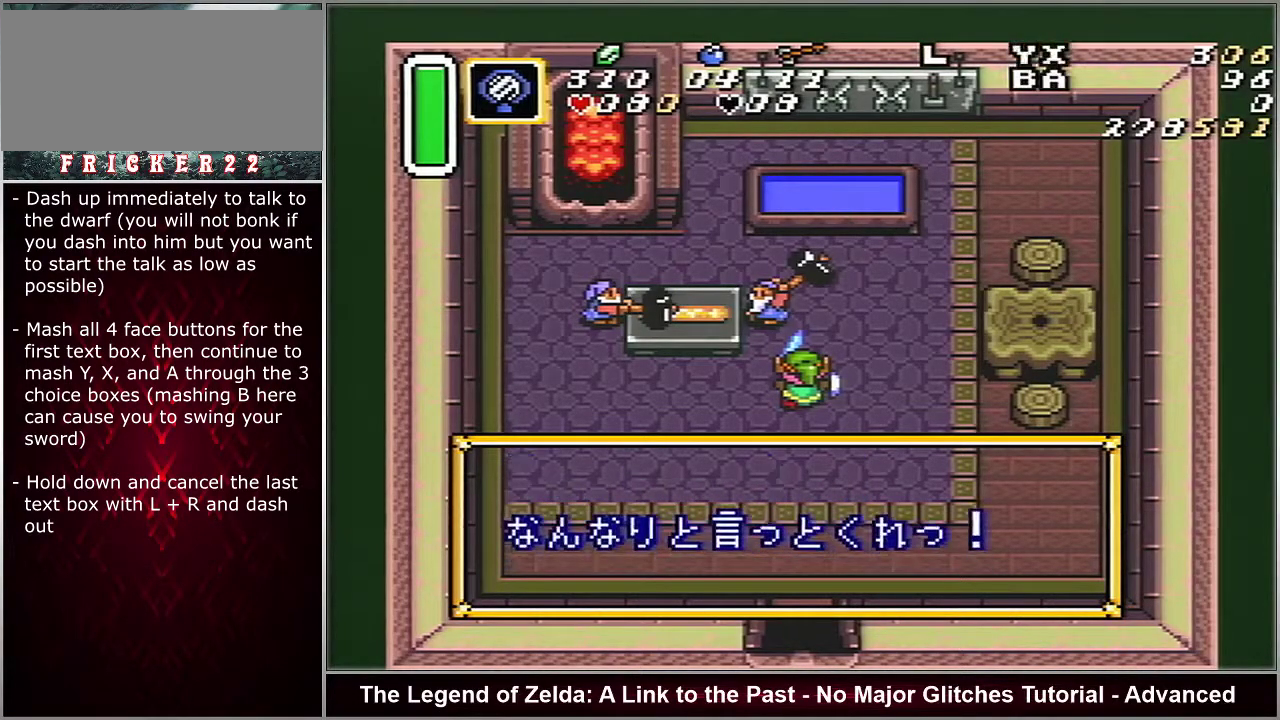
{"dt_ms": 600, "buttons": ["A"], "events": []}
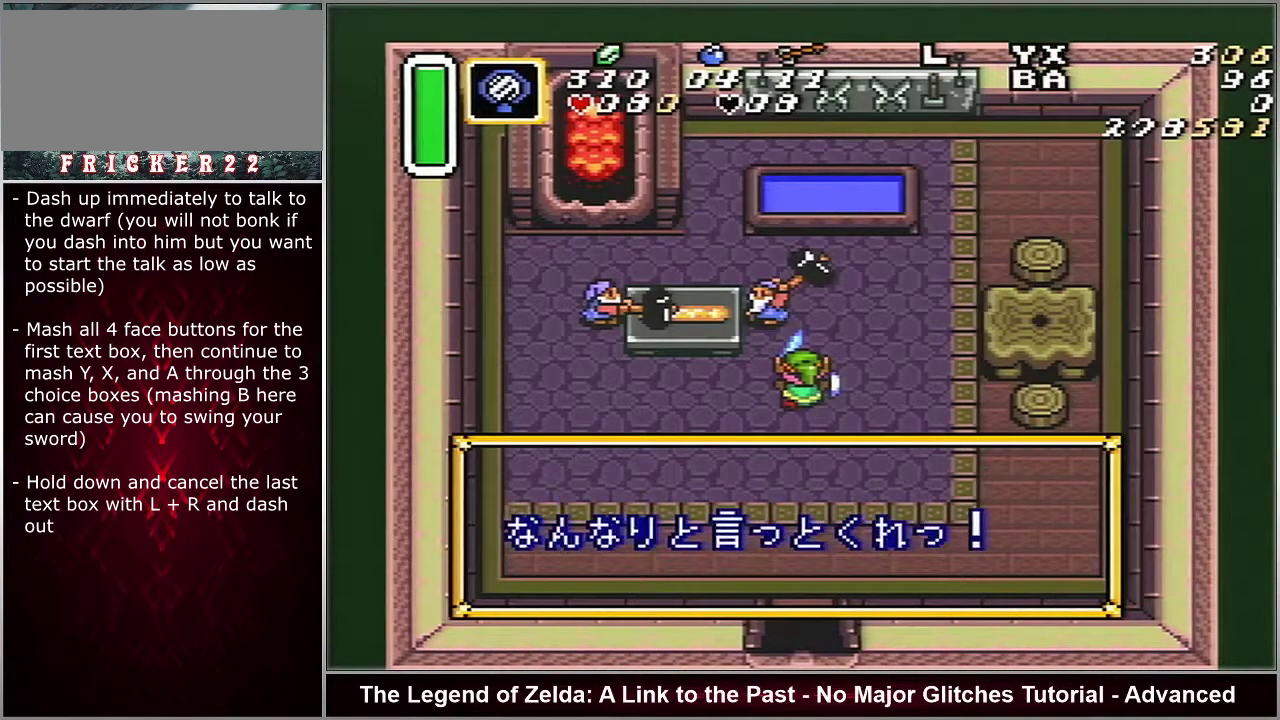
{"dt_ms": 500, "buttons": ["A"], "events": []}
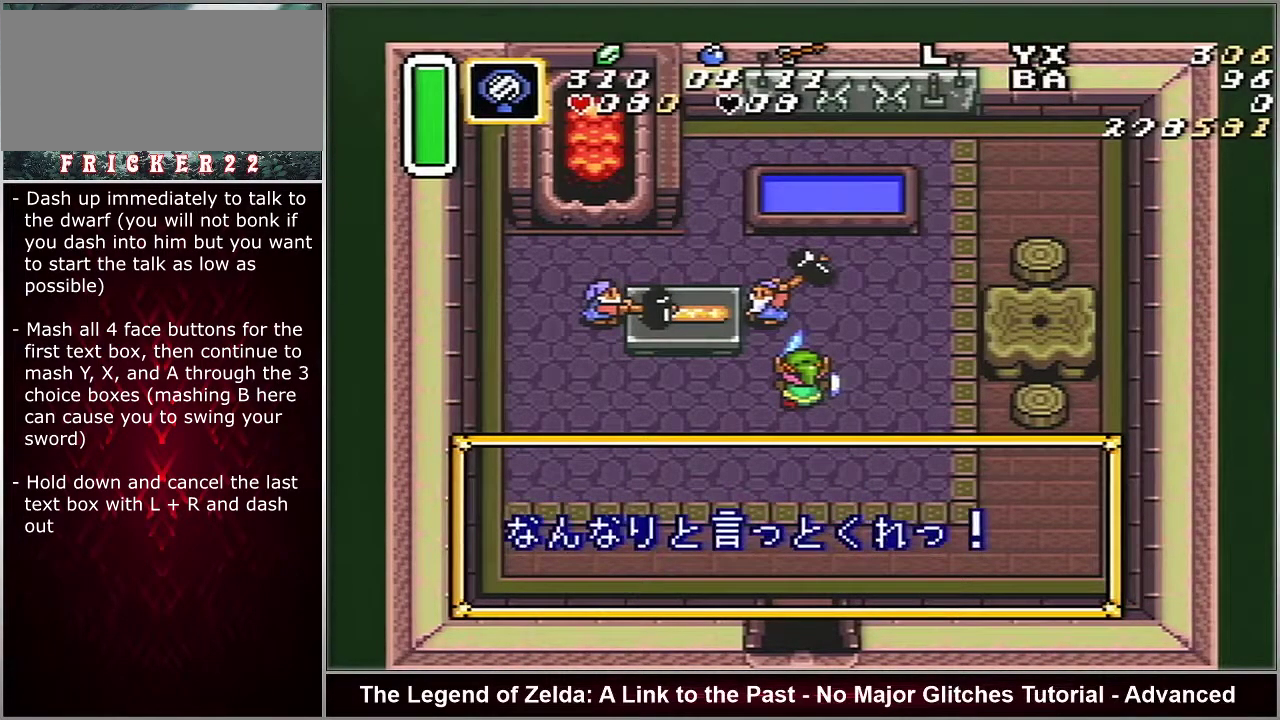
{"dt_ms": 500, "buttons": ["A"], "events": []}
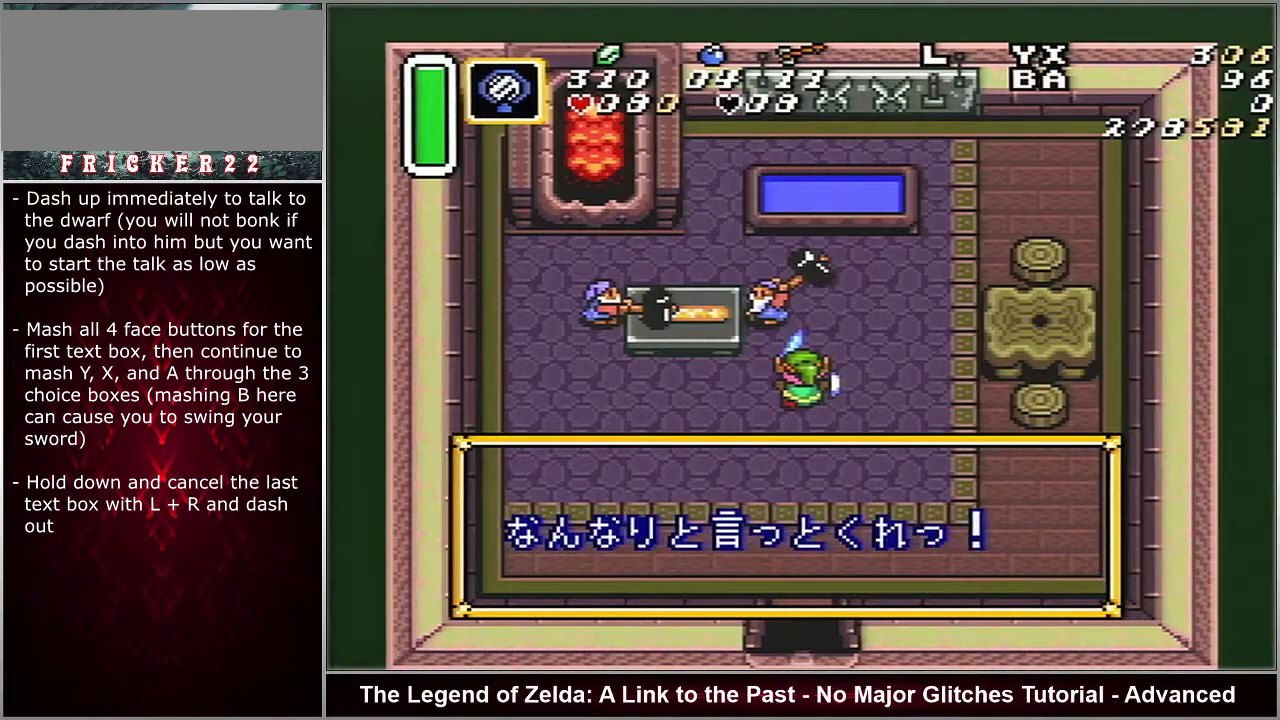
{"dt_ms": 500, "buttons": ["A"], "events": []}
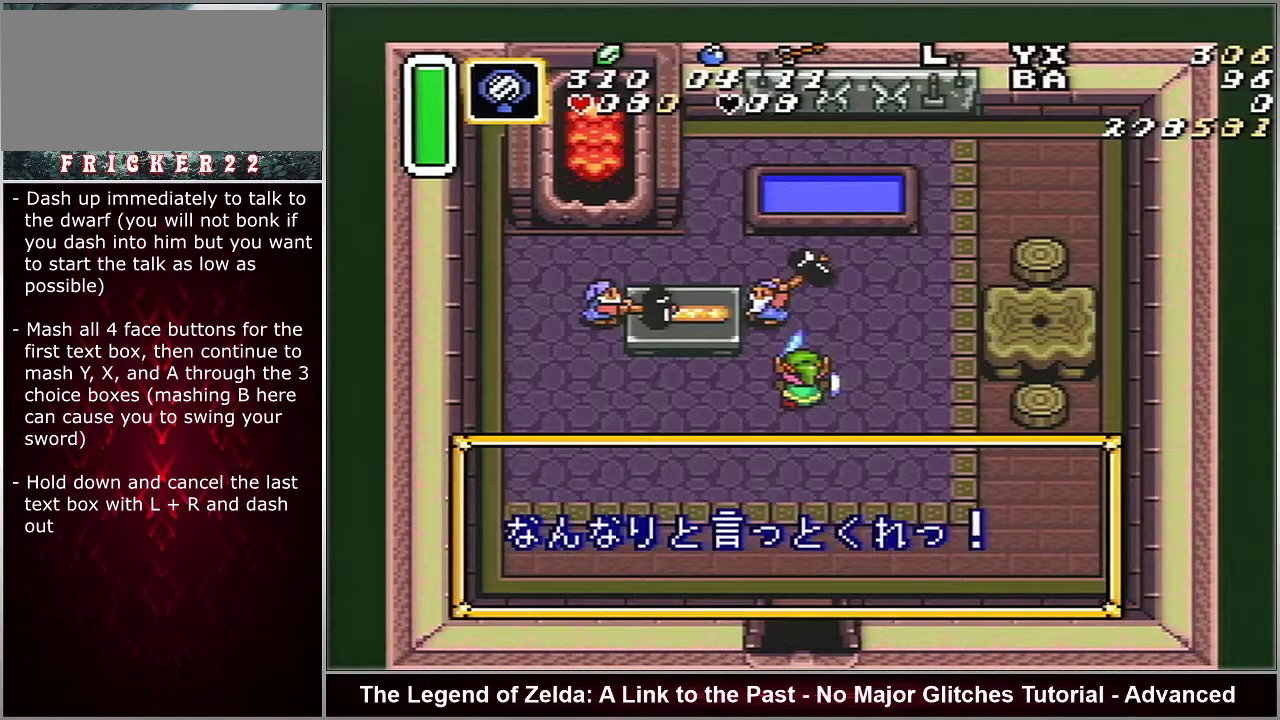
{"dt_ms": 500, "buttons": ["A"], "events": []}
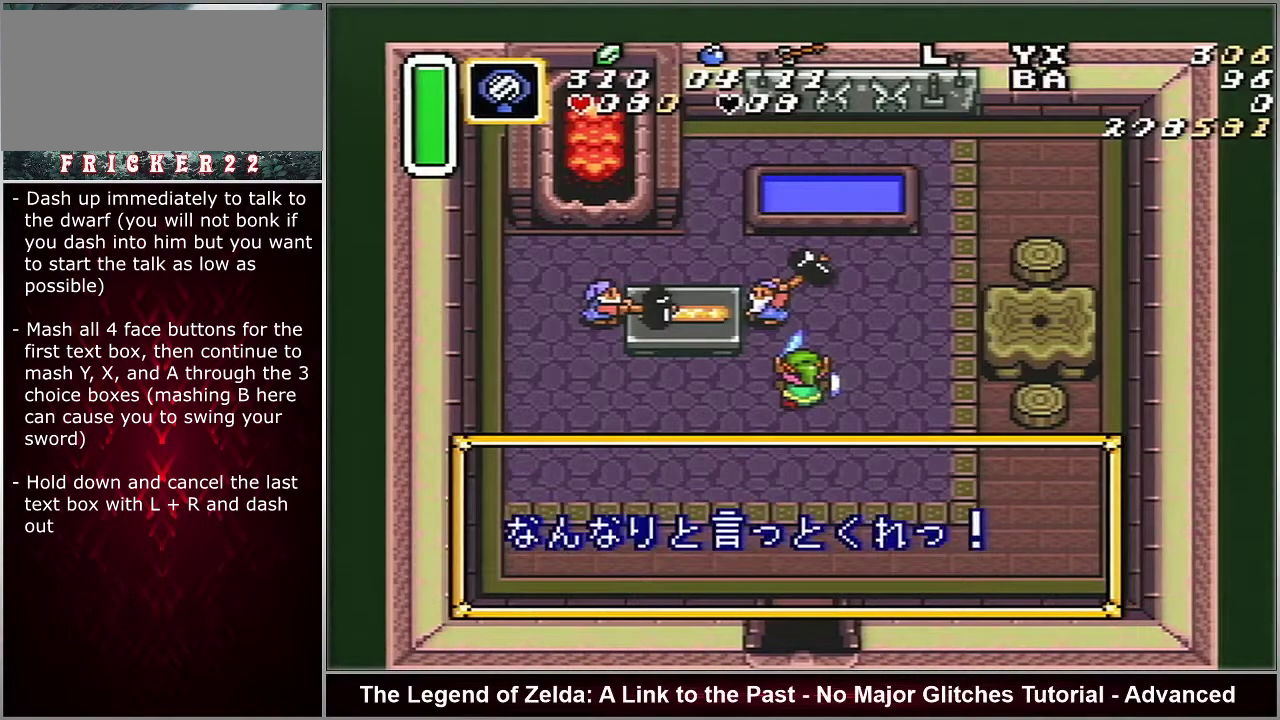
{"dt_ms": 700, "buttons": ["A", "X"], "events": [[683, "X", "down"]]}
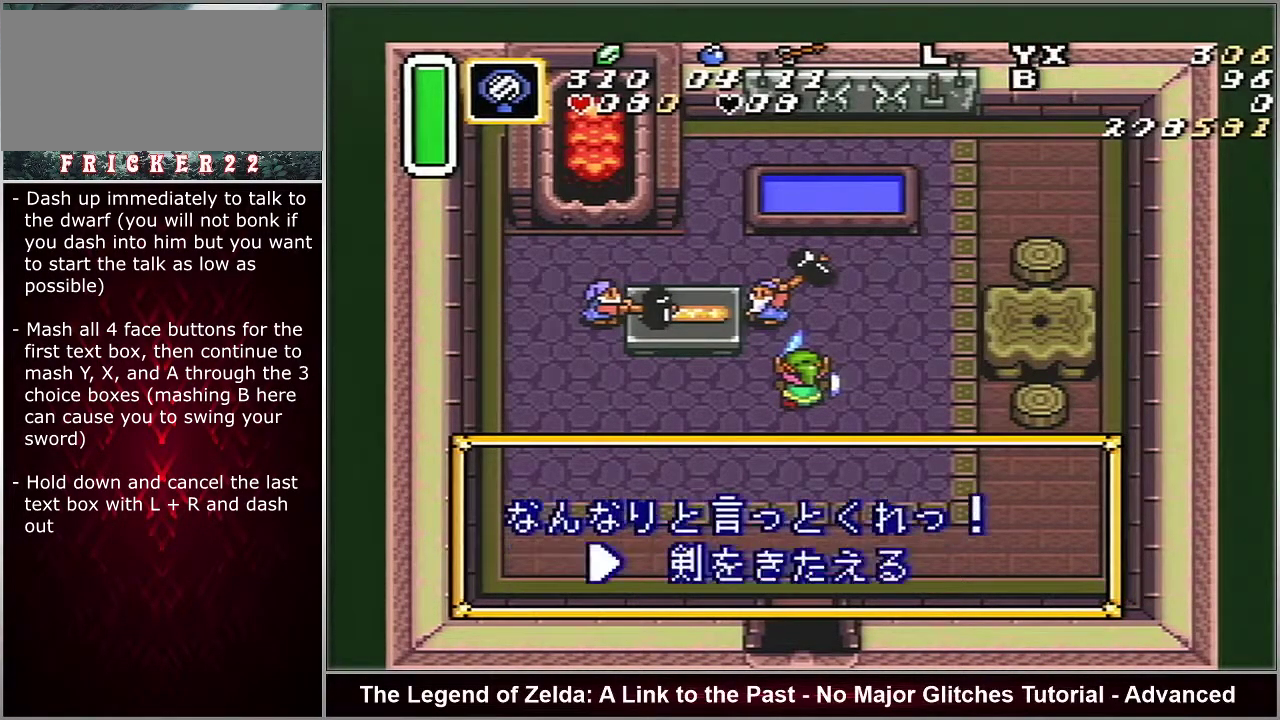
{"dt_ms": 200, "buttons": [], "events": [[17, "A", "up"], [17, "X", "up"], [50, "A", "down"], [83, "X", "down"], [117, "A", "up"], [117, "Y", "down"], [133, "A", "down"], [133, "Y", "up"], [200, "A", "up"], [200, "X", "up"]]}
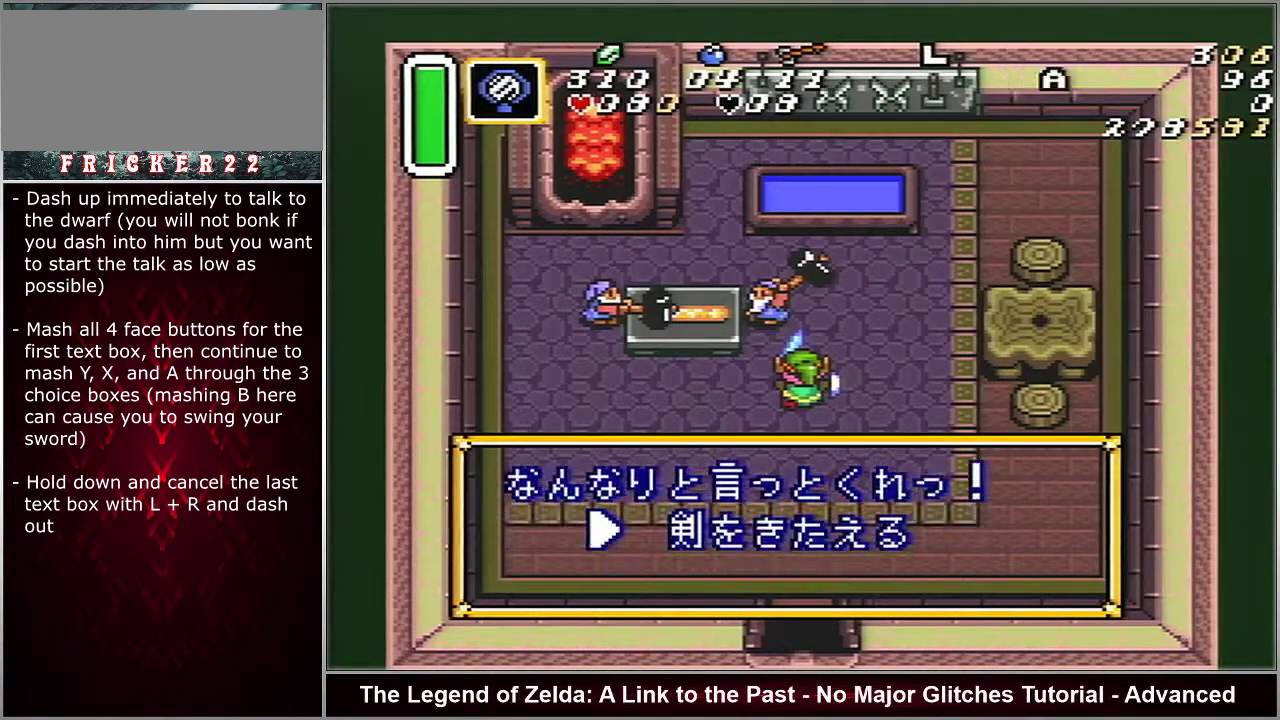
{"dt_ms": 100, "buttons": ["Y"], "events": [[33, "A", "down"], [67, "X", "down"], [67, "Y", "down"], [100, "A", "up"], [100, "X", "up"]]}
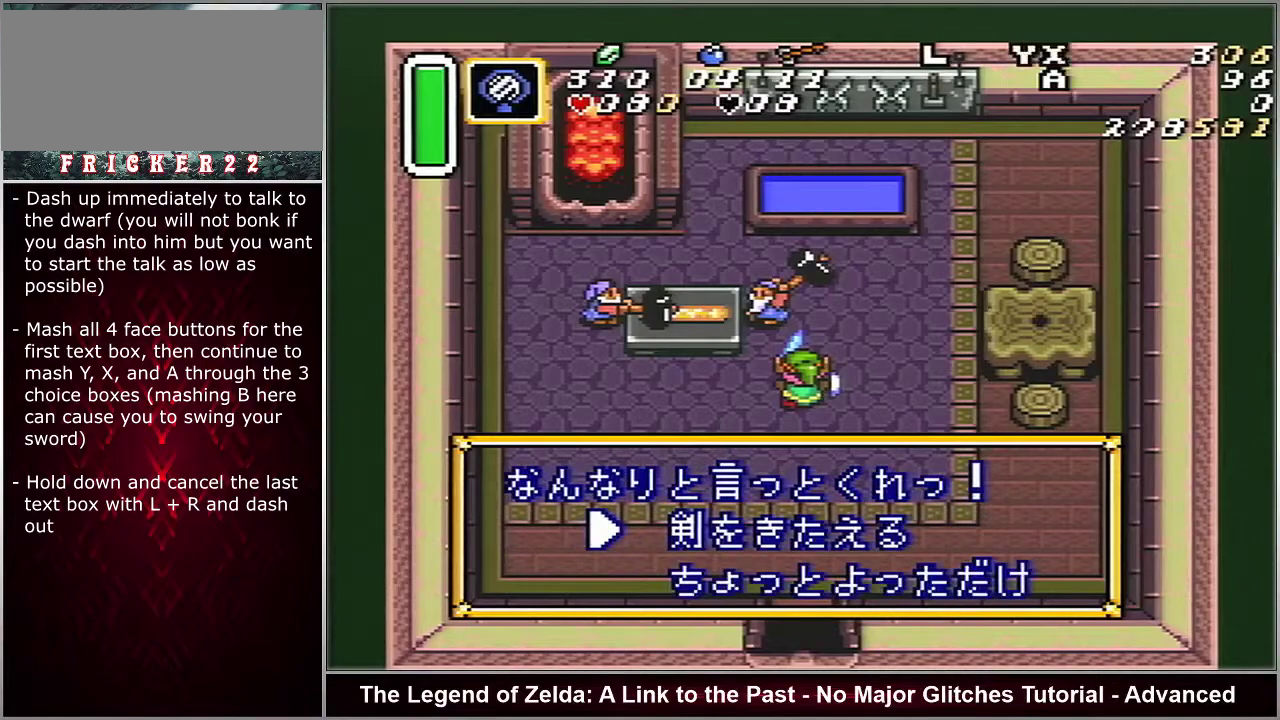
{"dt_ms": 500, "buttons": ["Y"], "events": []}
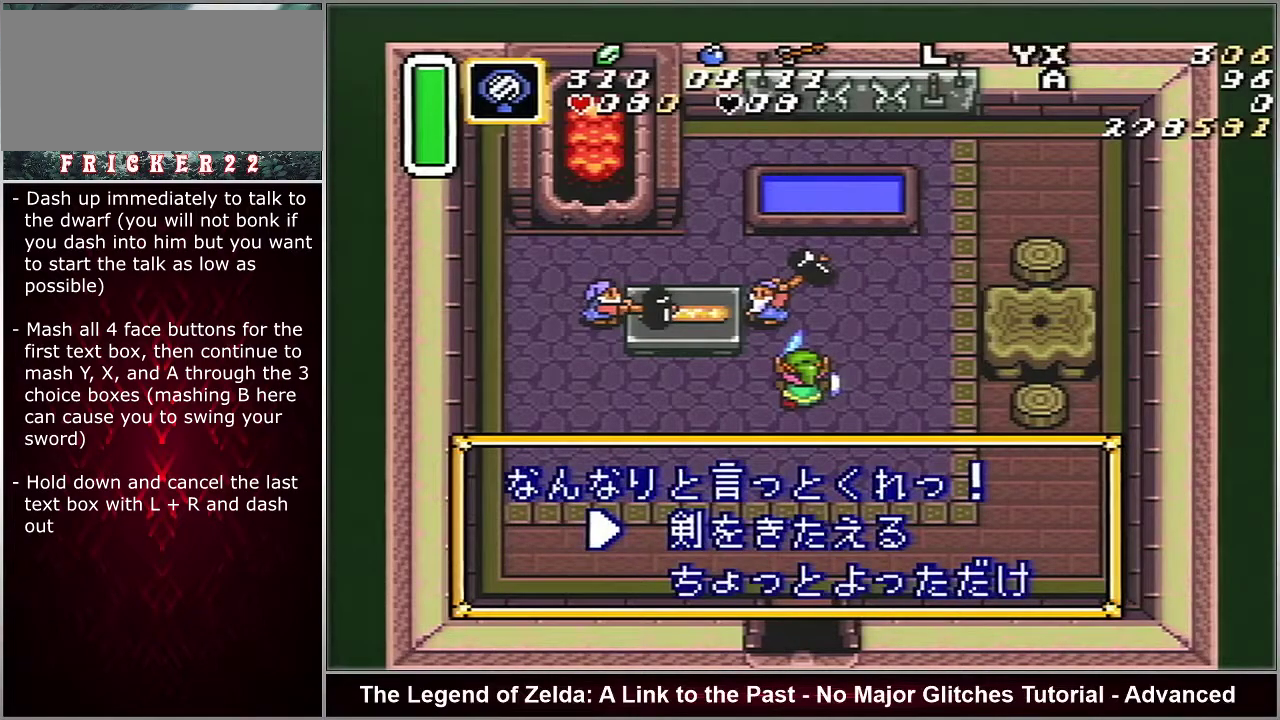
{"dt_ms": 500, "buttons": ["Y"], "events": []}
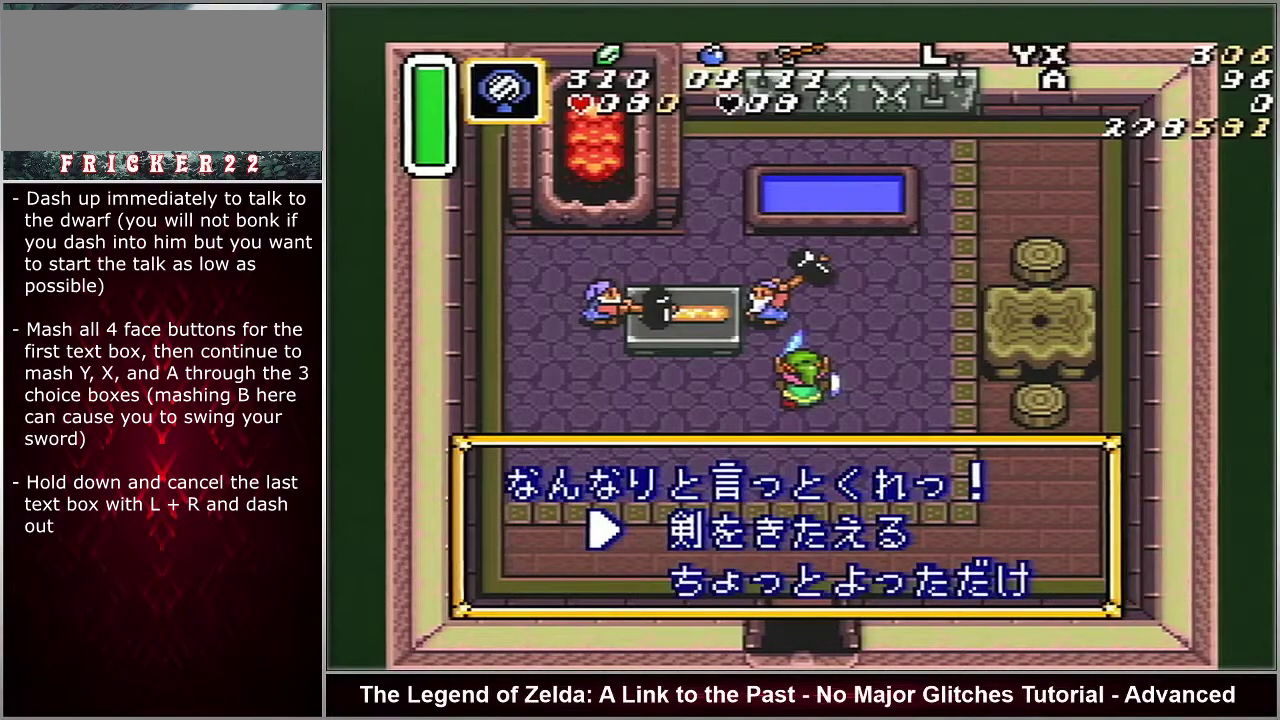
{"dt_ms": 300, "buttons": ["A"], "events": [[300, "A", "down"], [300, "Y", "up"]]}
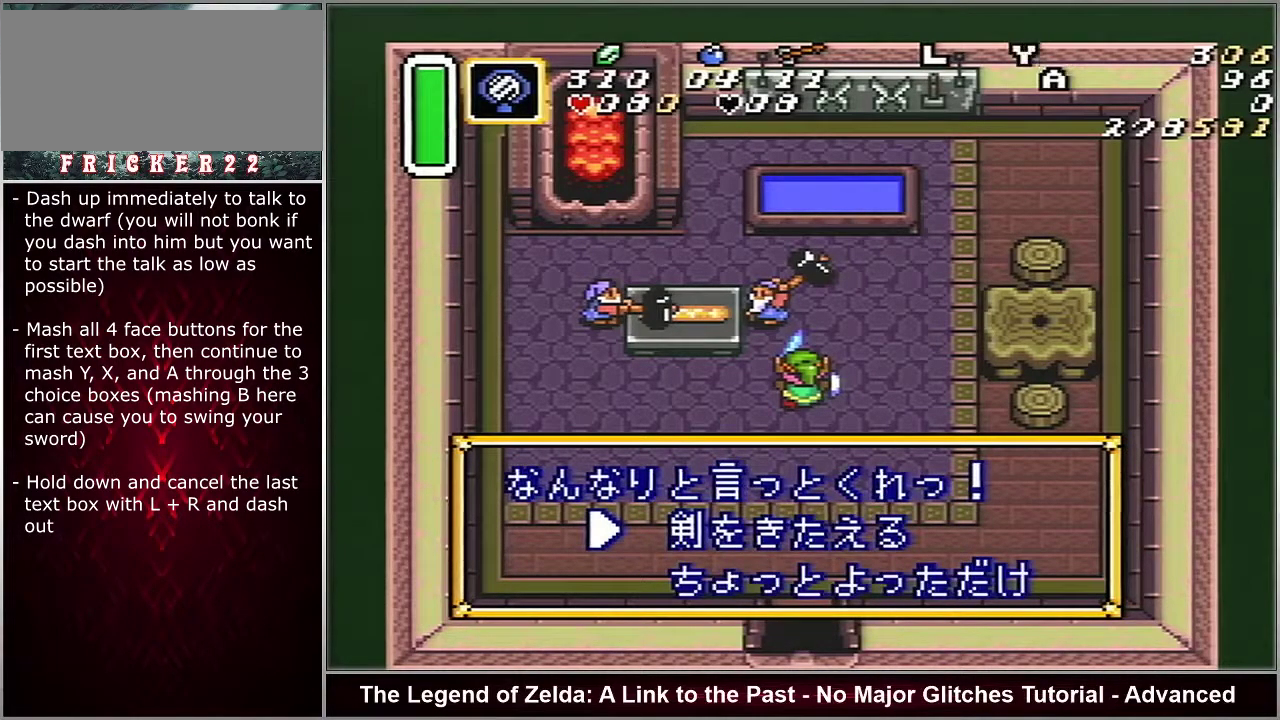
{"dt_ms": 100, "buttons": ["A", "X", "Y"], "events": [[83, "X", "down"], [83, "Y", "down"]]}
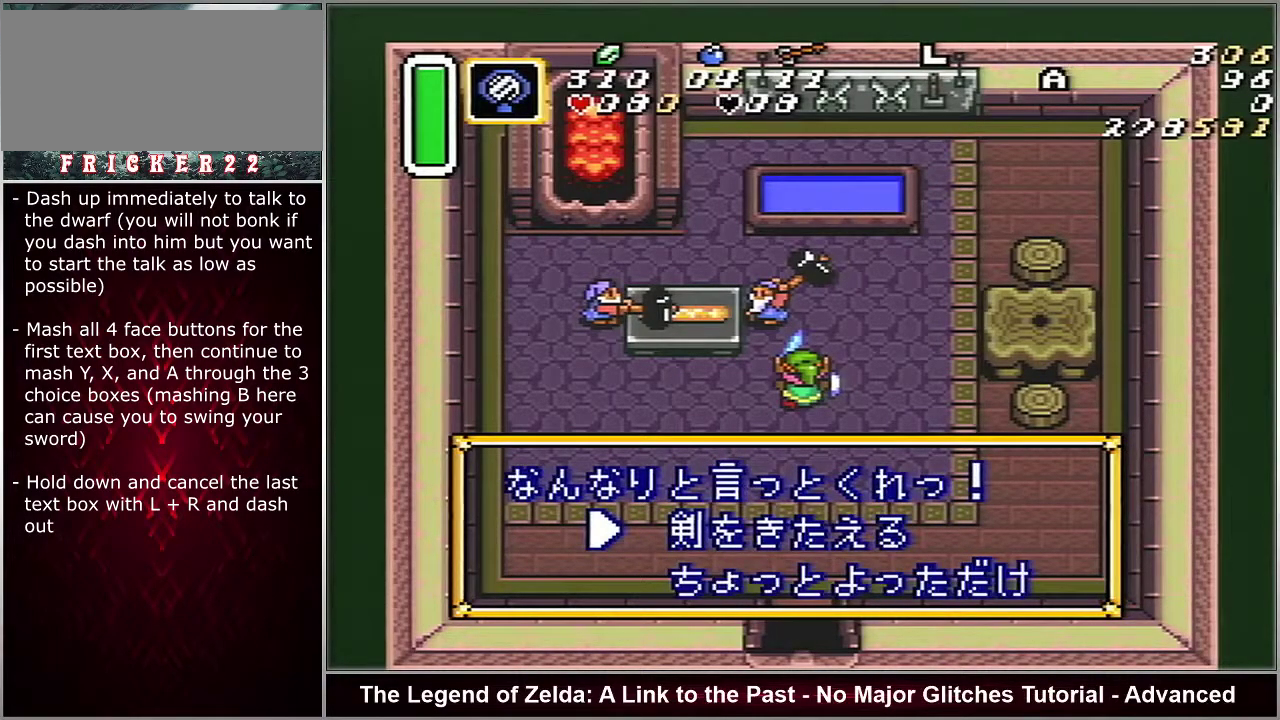
{"dt_ms": 100, "buttons": ["A", "Y"], "events": [[50, "A", "up"], [83, "A", "down"], [83, "X", "up"]]}
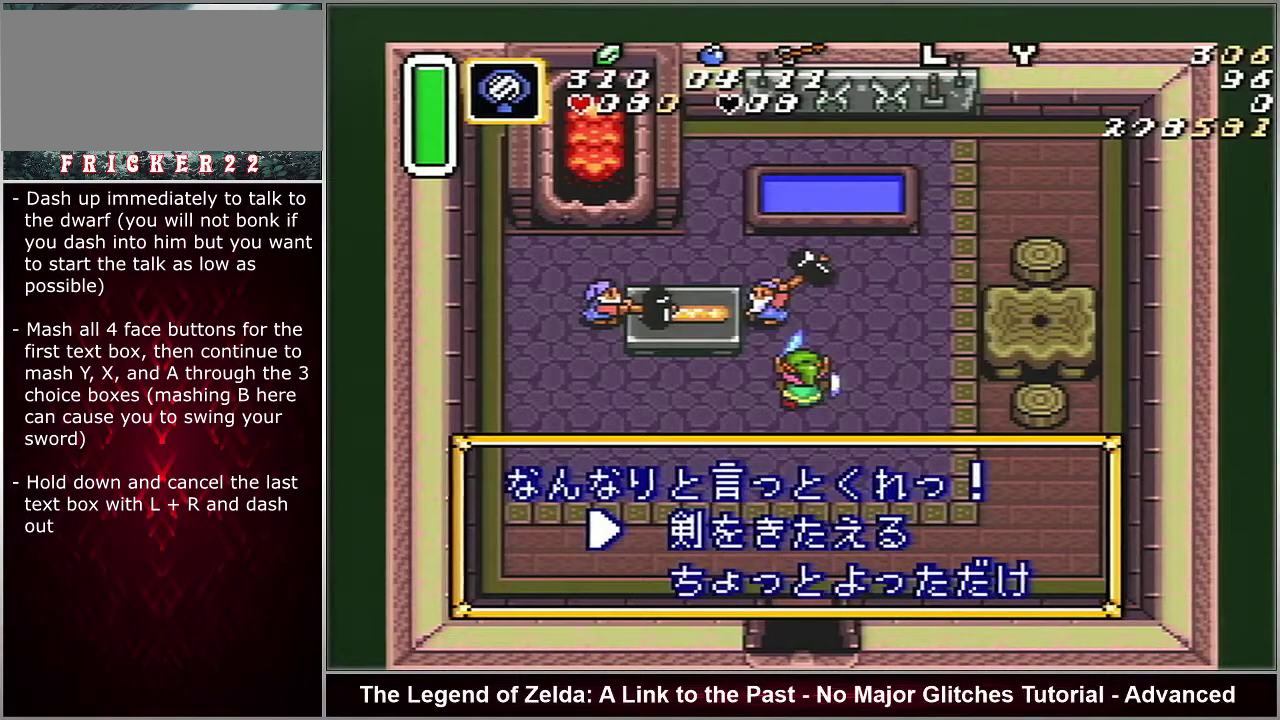
{"dt_ms": 100, "buttons": ["A", "X", "Y"], "events": [[17, "X", "down"], [50, "A", "up"], [50, "X", "up"], [83, "A", "down"], [100, "X", "down"]]}
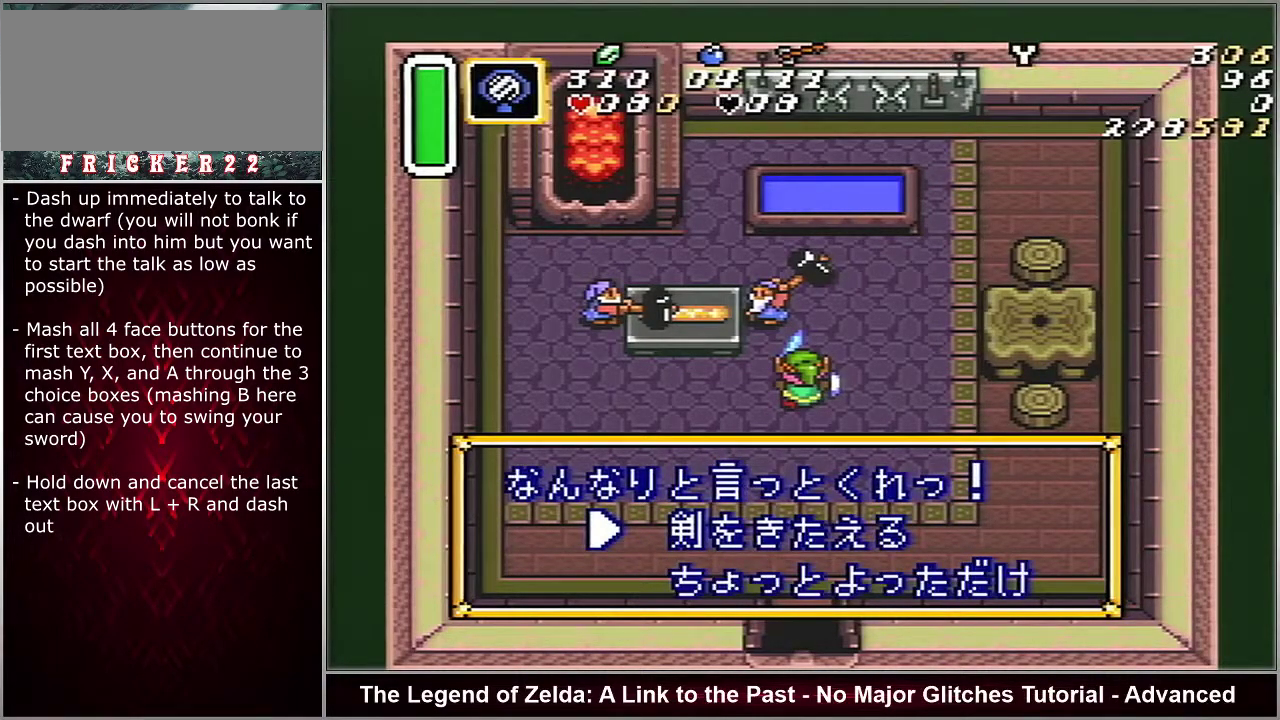
{"dt_ms": 200, "buttons": ["A", "X"], "events": [[67, "A", "up"], [67, "X", "up"], [100, "A", "down"], [100, "X", "down"], [133, "A", "up"], [133, "X", "up"], [200, "A", "down"], [200, "X", "down"], [200, "Y", "up"]]}
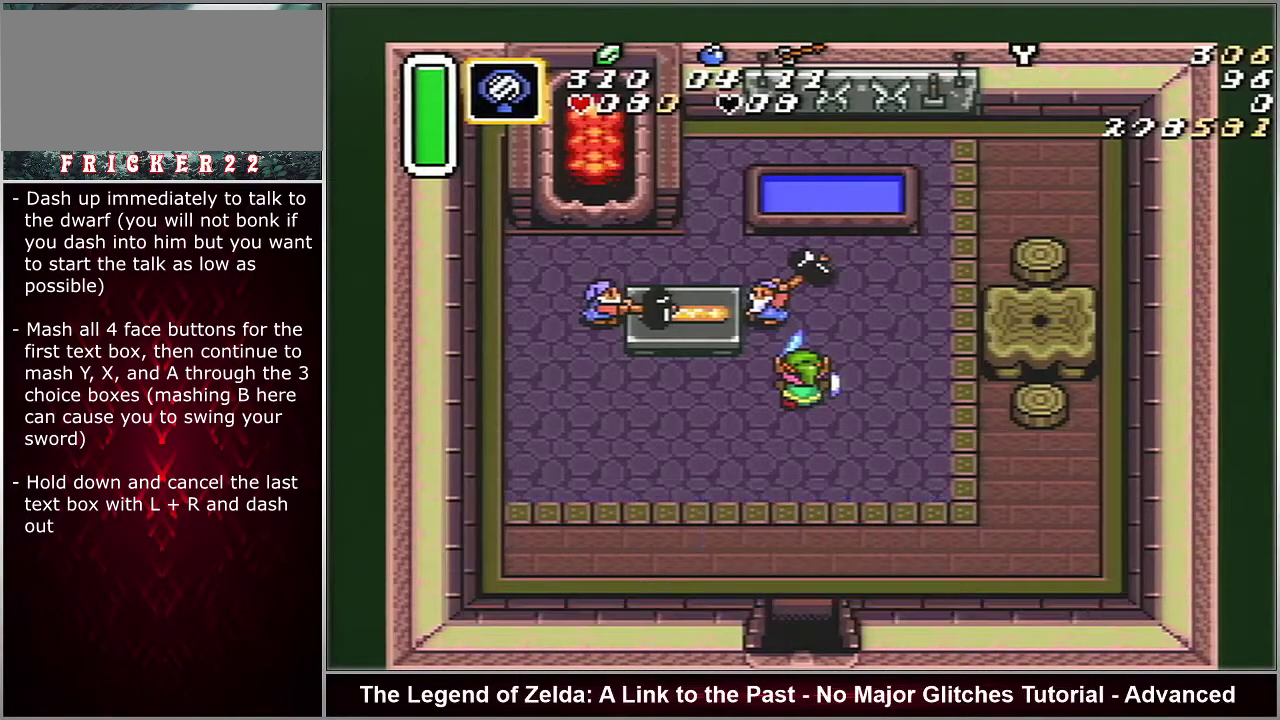
{"dt_ms": 100, "buttons": ["A", "Y"], "events": [[17, "A", "up"], [50, "X", "up"], [50, "Y", "down"], [83, "A", "down"]]}
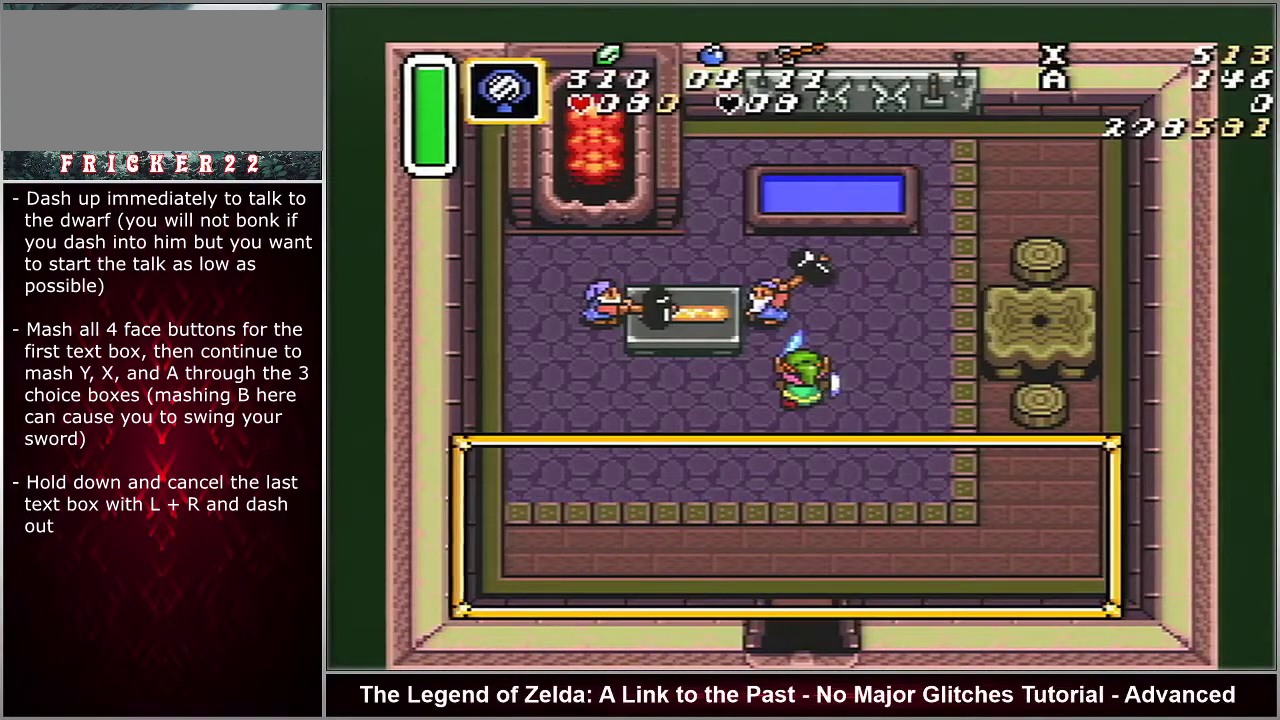
{"dt_ms": 100, "buttons": ["X"], "events": [[17, "A", "up"], [17, "X", "down"], [50, "X", "up"], [83, "X", "down"], [83, "Y", "up"]]}
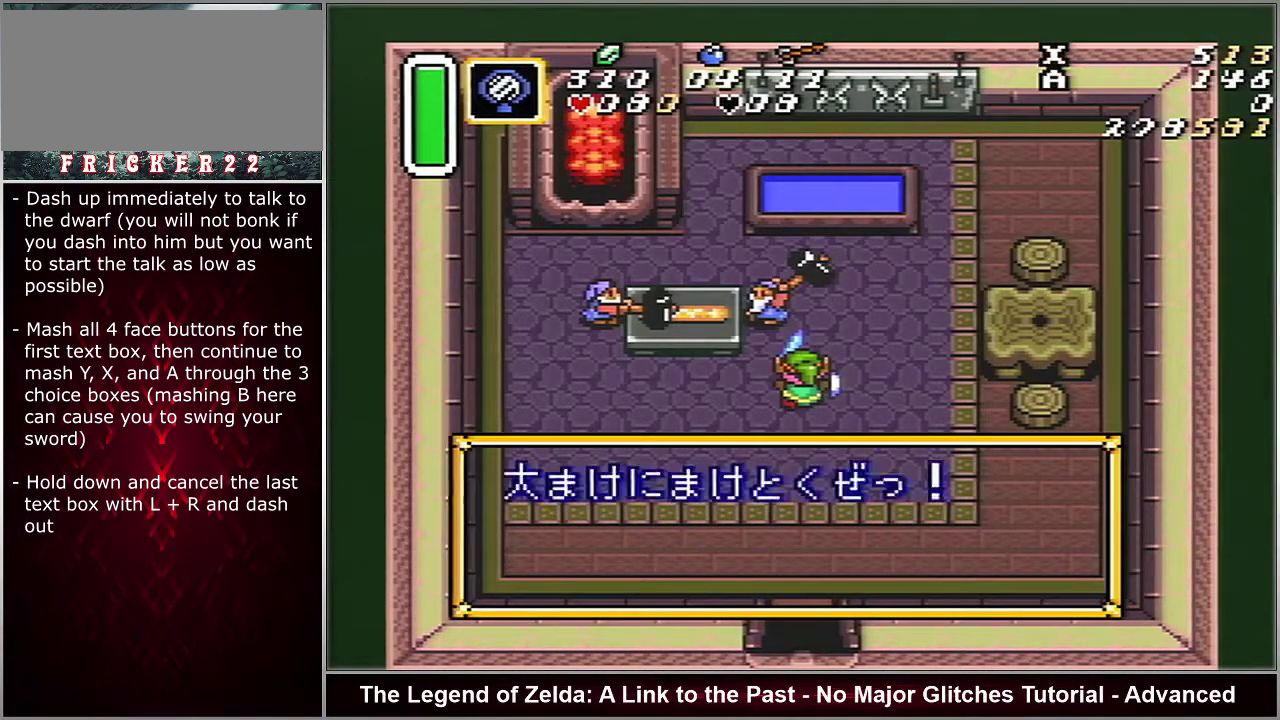
{"dt_ms": 100, "buttons": ["A", "X"], "events": [[50, "X", "up"], [50, "Y", "down"], [100, "A", "down"], [100, "X", "down"], [100, "Y", "up"]]}
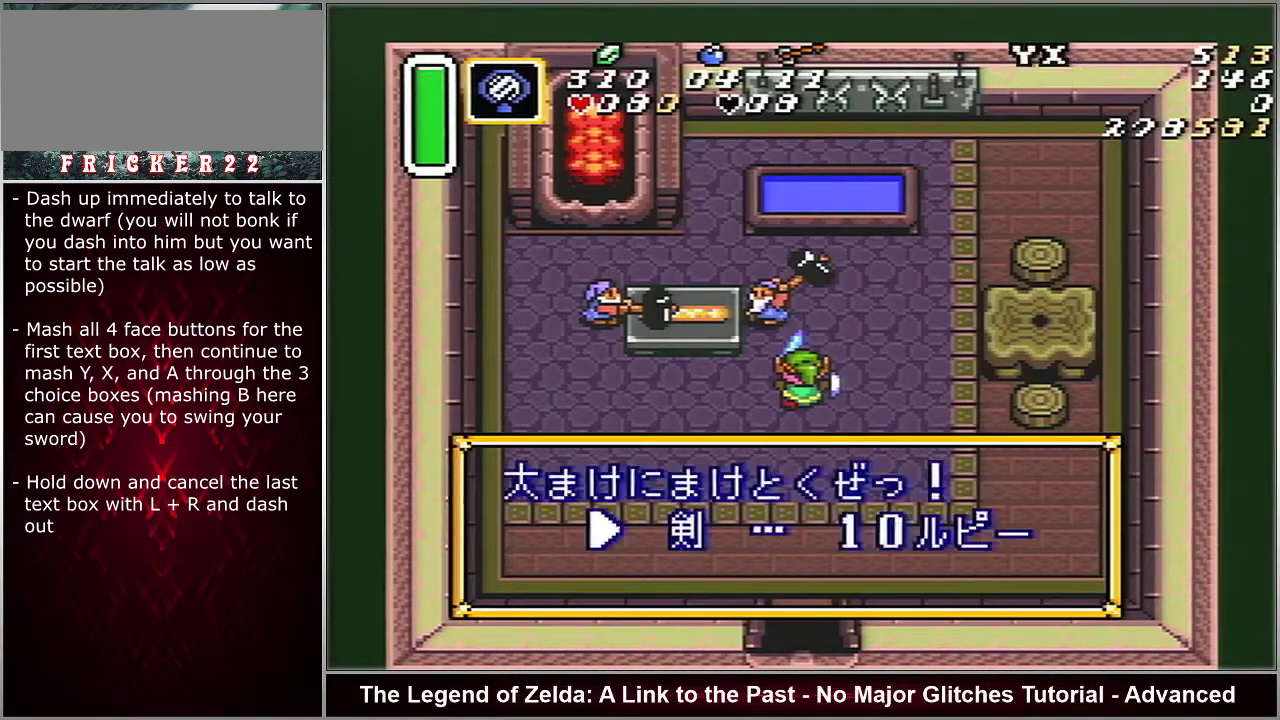
{"dt_ms": 200, "buttons": ["A", "X", "Y"], "events": [[33, "A", "up"], [33, "X", "up"], [67, "A", "down"], [100, "X", "down"], [133, "A", "up"], [133, "X", "up"], [167, "A", "down"], [167, "Y", "down"], [200, "X", "down"]]}
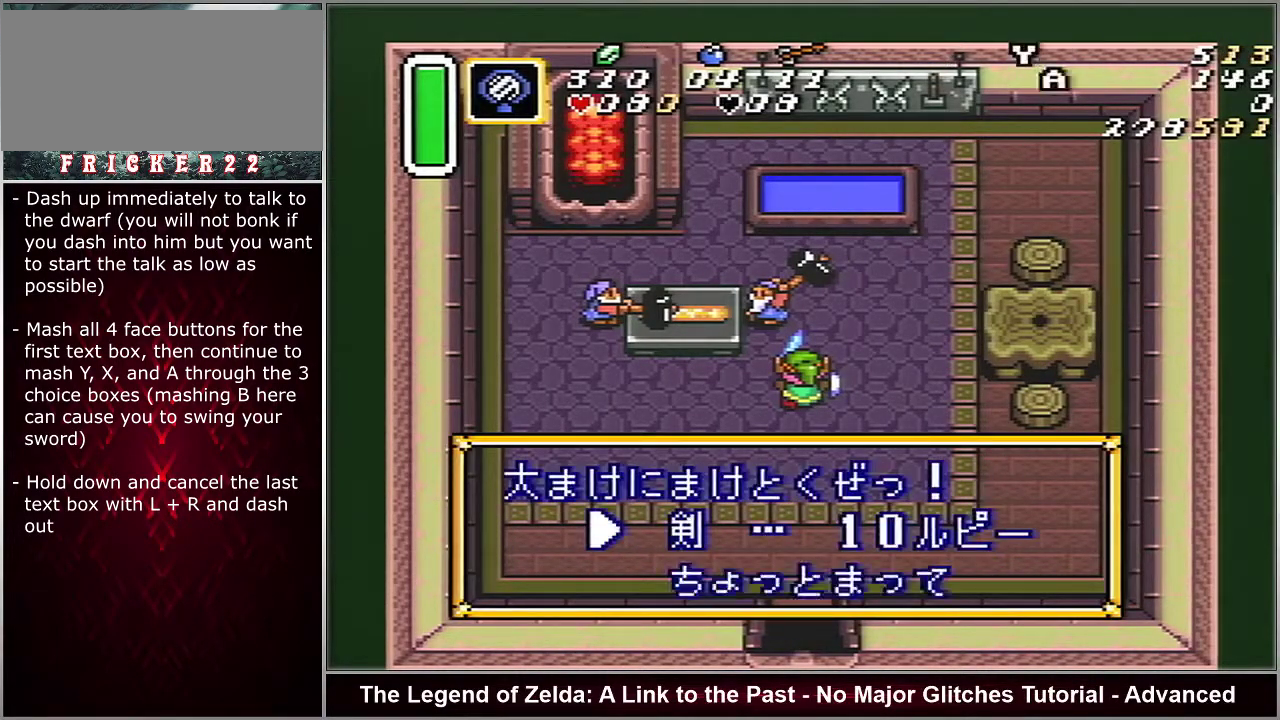
{"dt_ms": 100, "buttons": ["A", "X"], "events": [[33, "A", "up"], [33, "X", "up"], [50, "A", "down"], [50, "Y", "up"], [83, "X", "down"]]}
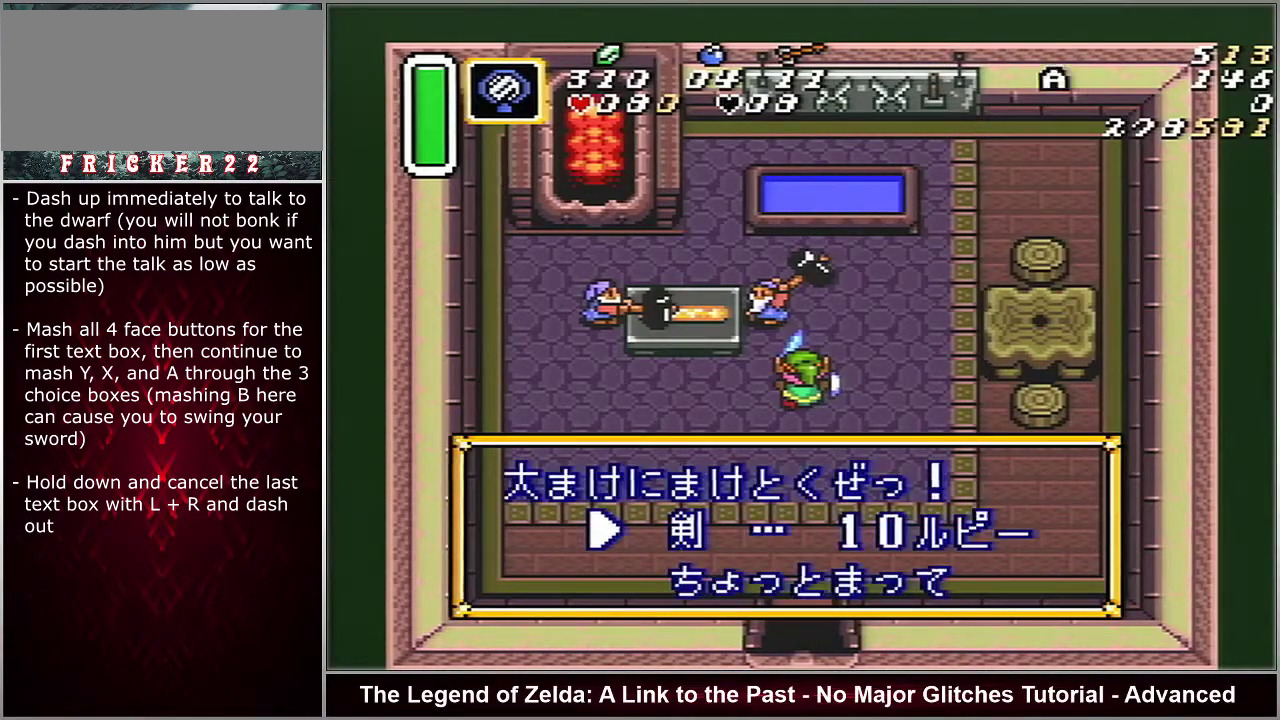
{"dt_ms": 100, "buttons": ["A", "X", "Y"], "events": [[17, "A", "up"], [17, "X", "up"], [50, "Y", "down"], [83, "A", "down"], [83, "X", "down"]]}
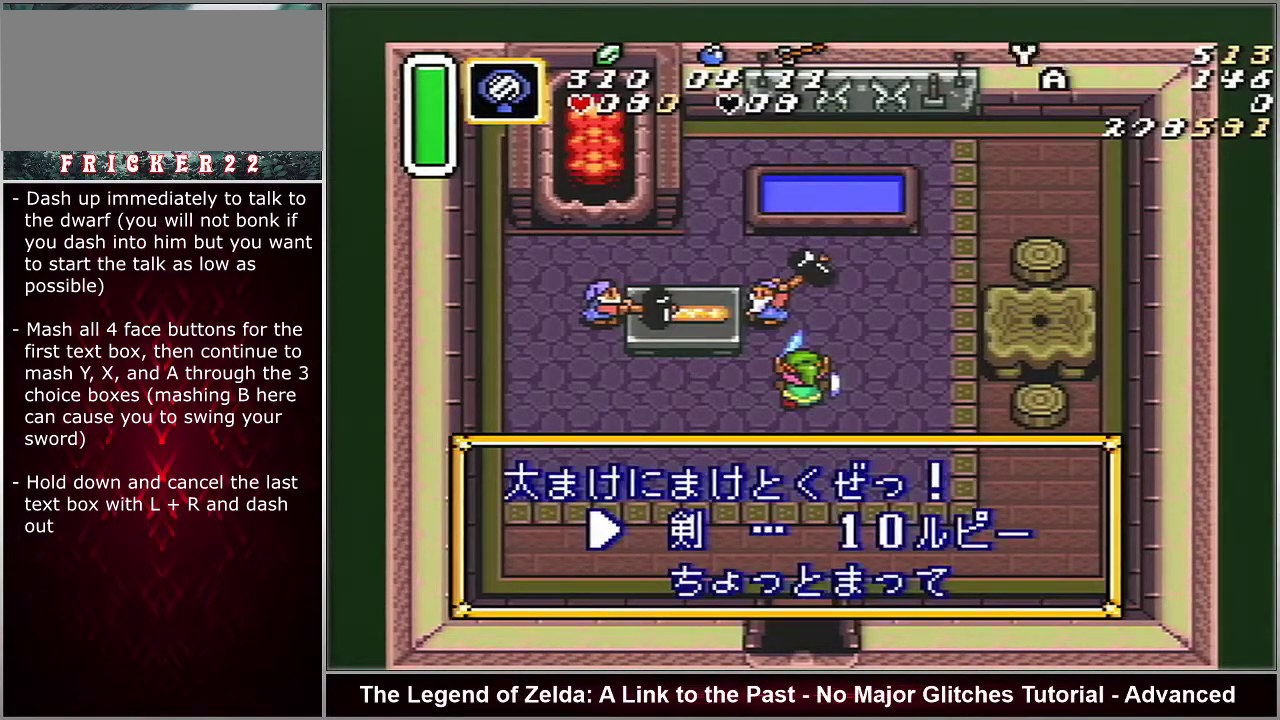
{"dt_ms": 100, "buttons": ["X", "Y"], "events": [[17, "X", "up"], [50, "A", "up"], [50, "Y", "up"], [83, "A", "down"], [83, "X", "down"], [100, "A", "up"], [100, "Y", "down"]]}
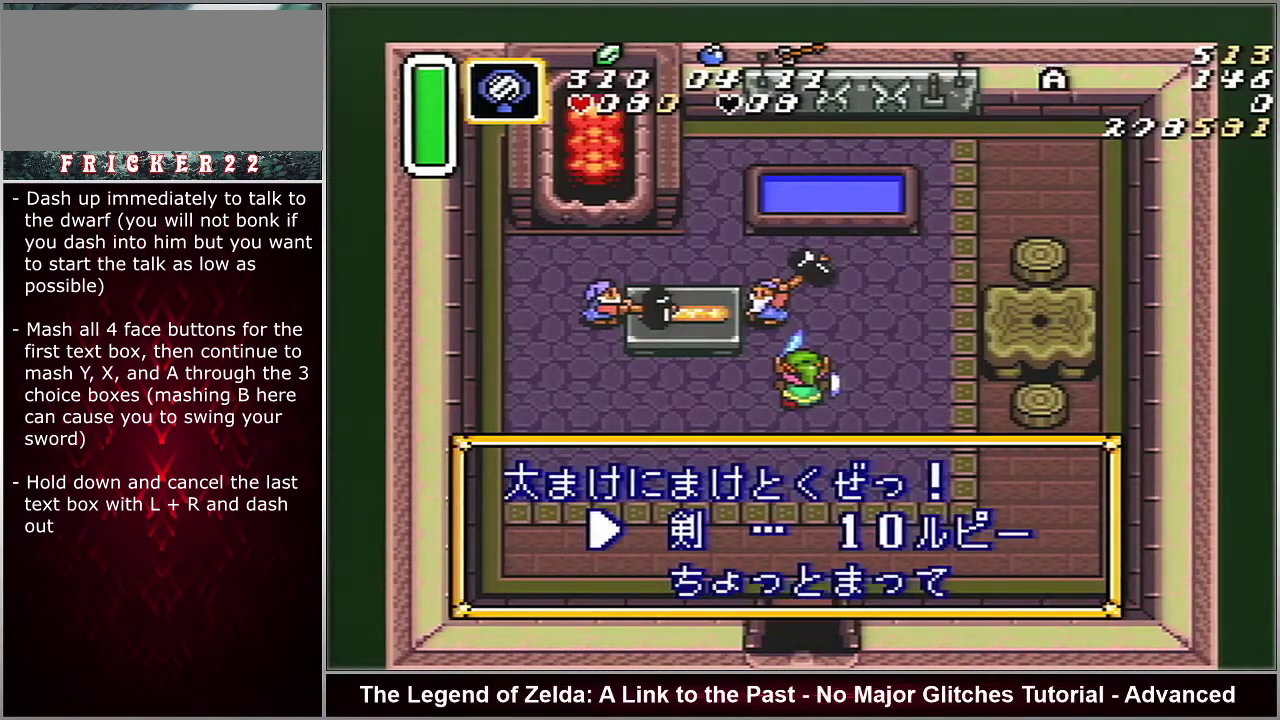
{"dt_ms": 100, "buttons": ["A", "X", "Y"], "events": [[33, "X", "up"], [67, "A", "down"], [100, "X", "down"]]}
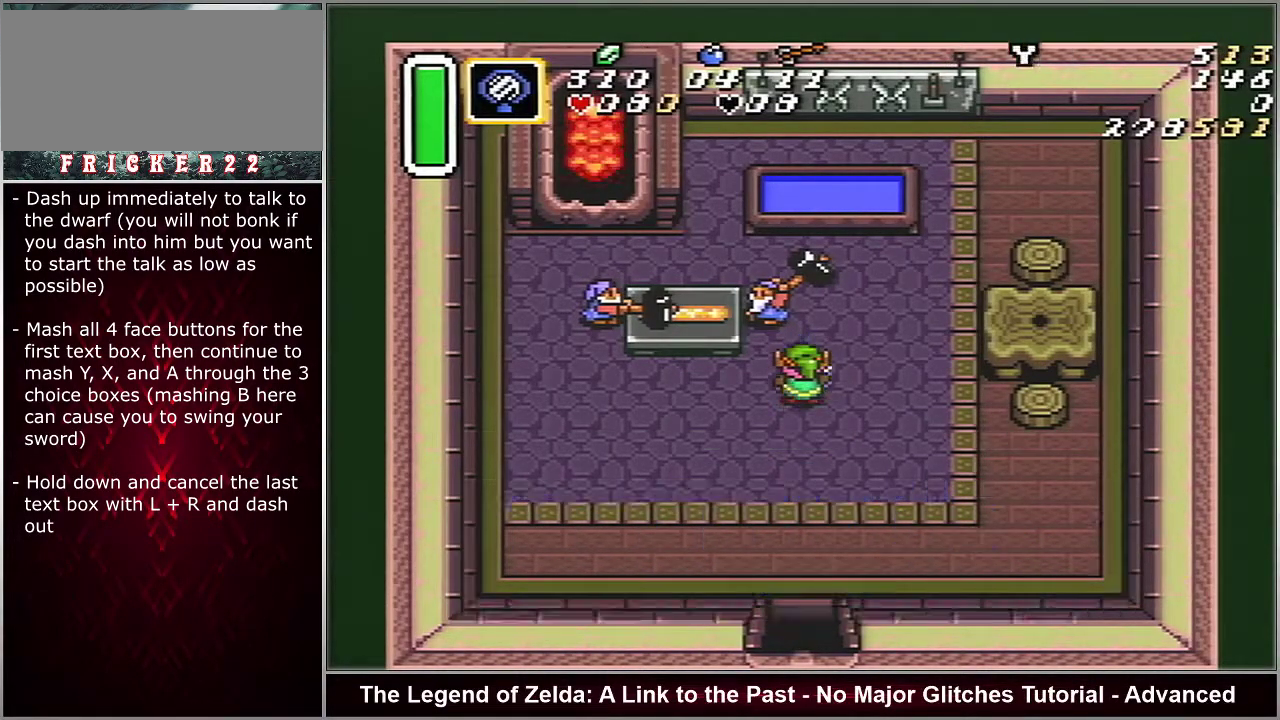
{"dt_ms": 100, "buttons": ["A", "X"], "events": [[33, "A", "up"], [33, "X", "up"], [33, "Y", "up"], [67, "A", "down"], [67, "X", "down"]]}